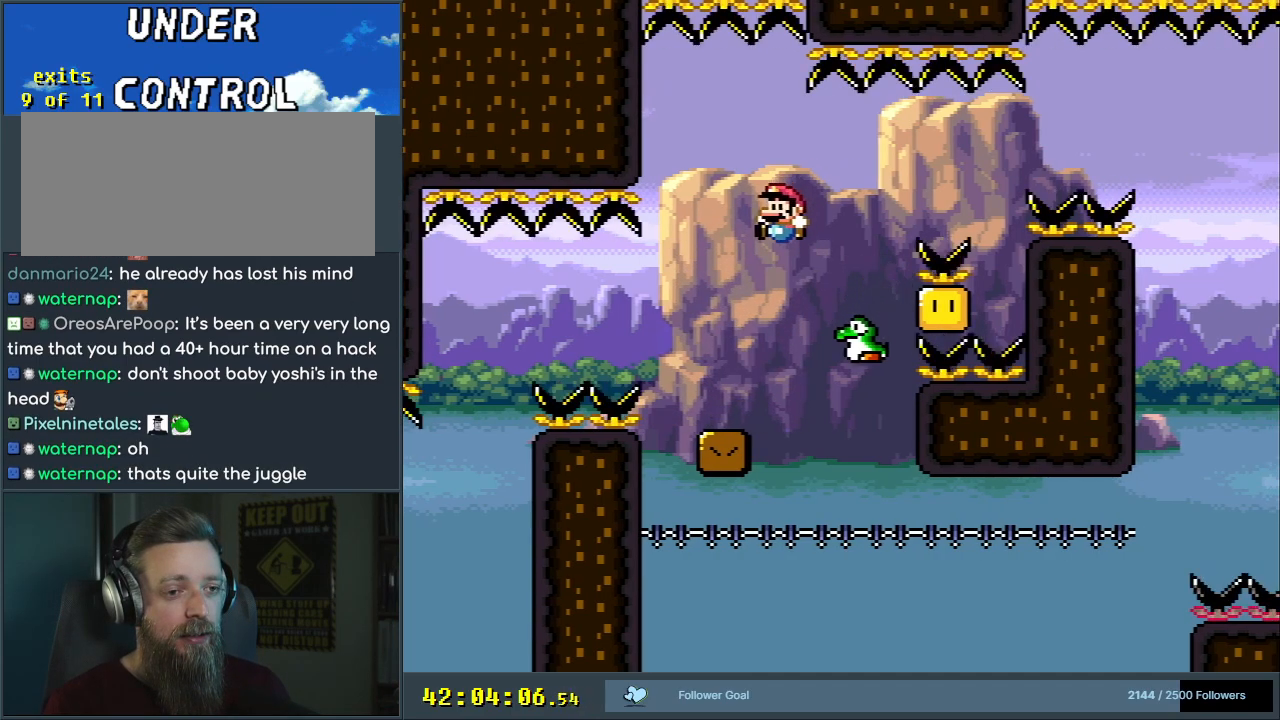
Gameplay with a controller (Nintendo layout); each line is a JSON object with the inputs held at the frame after it. "events" lists button and stick changes between this image and that frame as [ms after this image, input, new state], when the widget could be followed in between. Not read: L3 R3.
{"buttons": ["Y"], "events": [[17, "DPAD_LEFT", "up"], [100, "B", "up"], [400, "DPAD_RIGHT", "down"], [467, "DPAD_RIGHT", "up"]]}
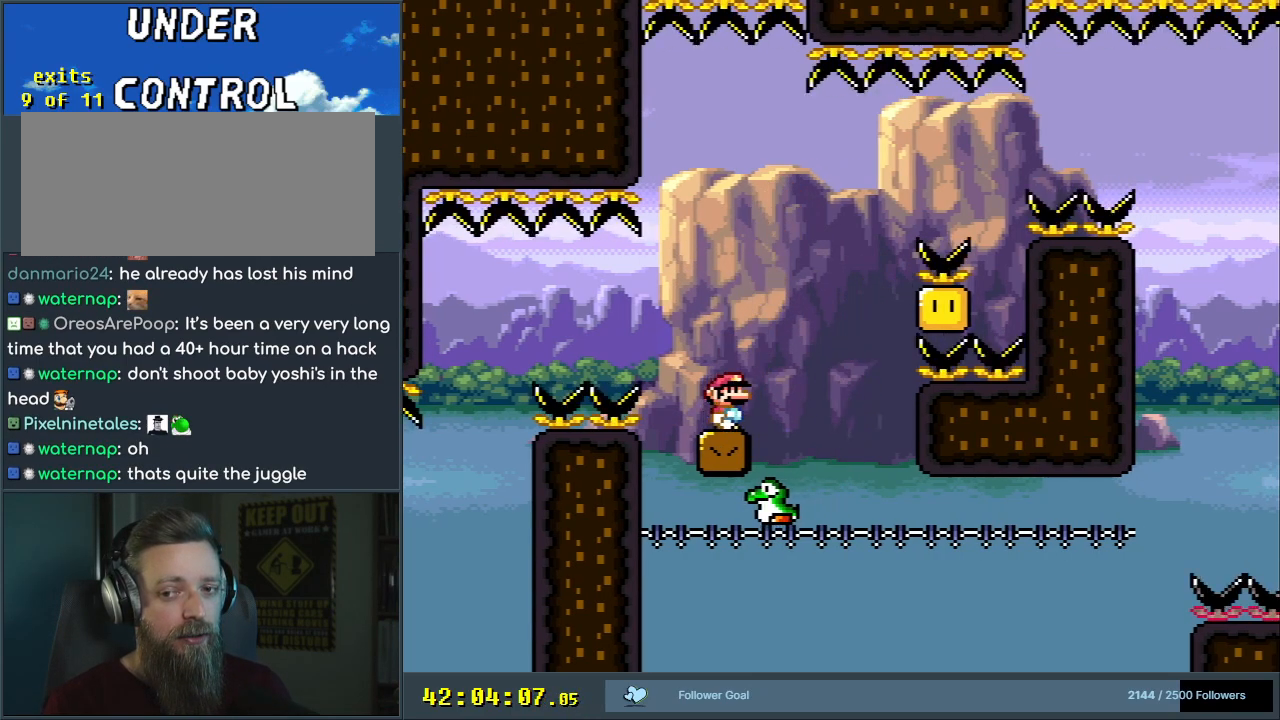
{"buttons": ["Y"], "events": []}
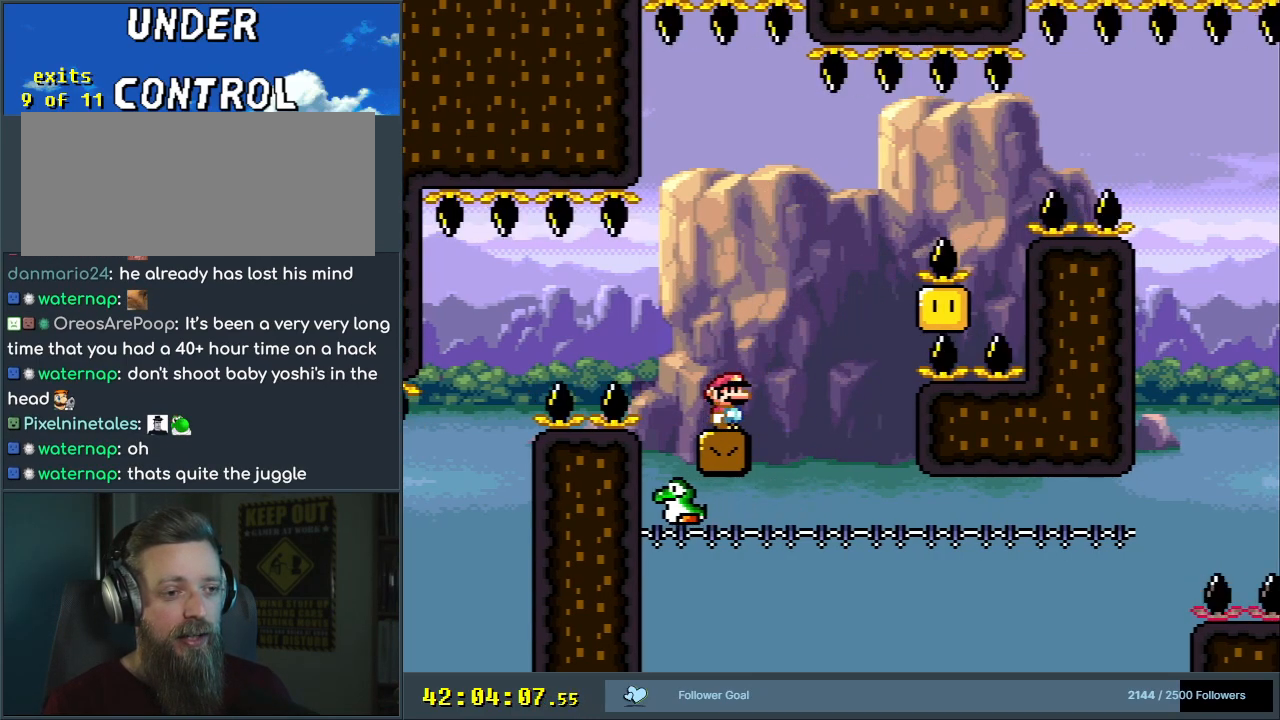
{"buttons": ["Y"], "events": []}
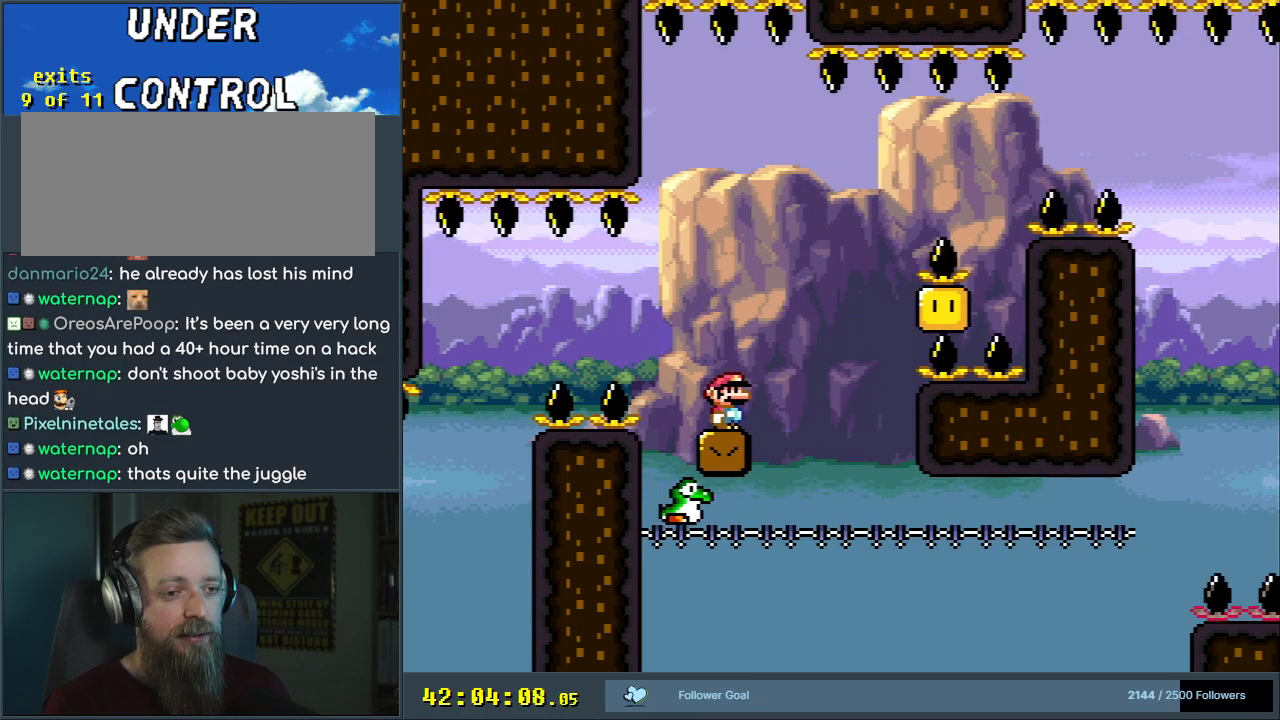
{"buttons": ["X"], "events": [[167, "X", "down"], [167, "Y", "up"]]}
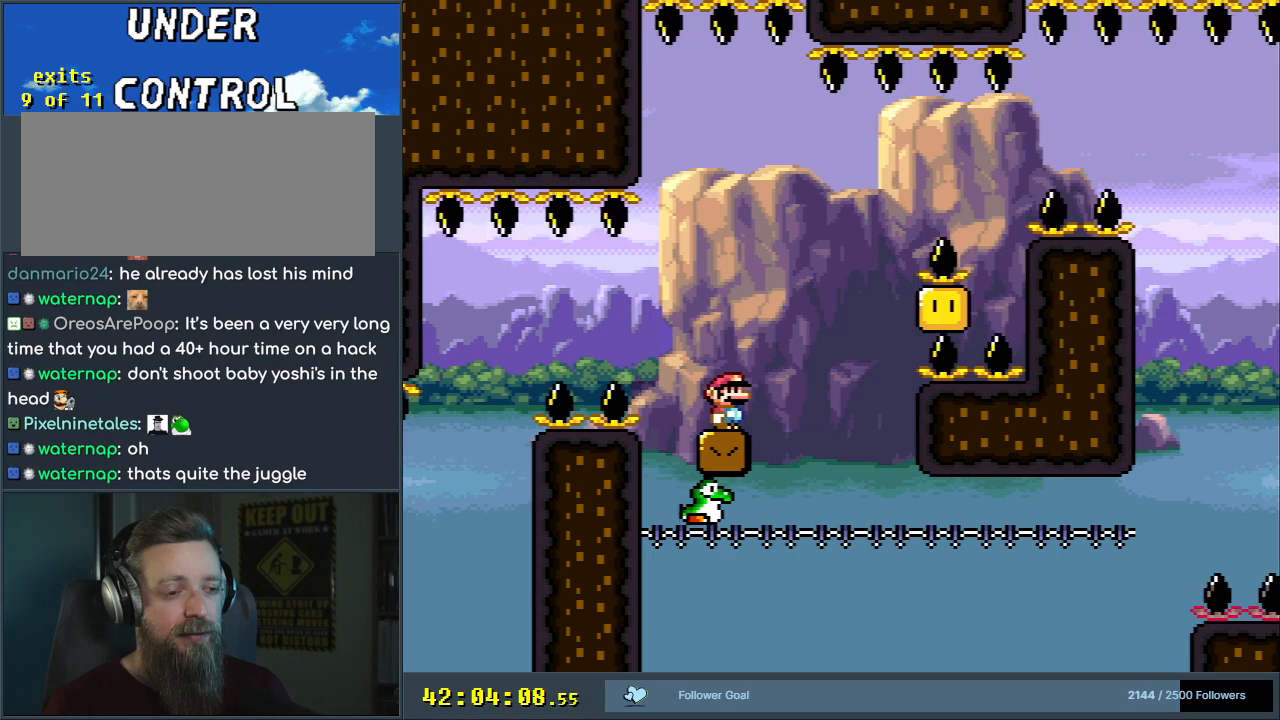
{"buttons": ["A", "X", "DPAD_LEFT"], "events": [[483, "A", "down"], [500, "DPAD_LEFT", "down"]]}
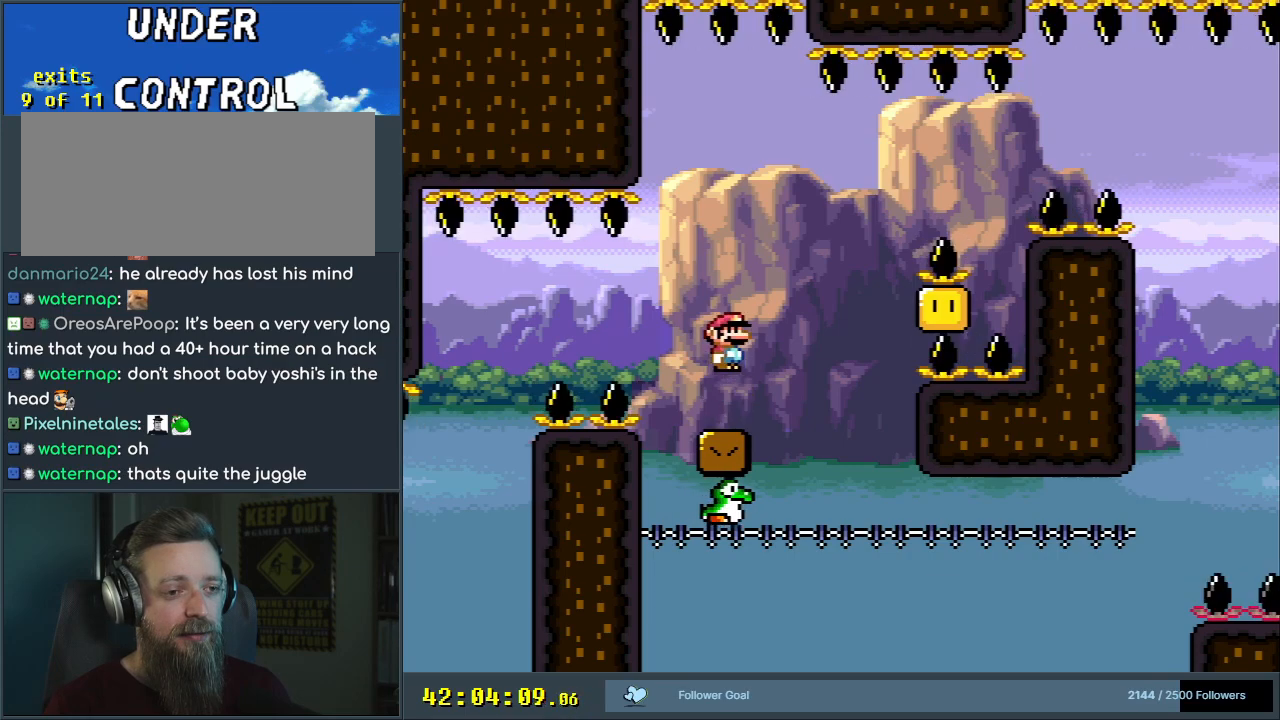
{"buttons": ["Y", "DPAD_RIGHT"], "events": [[150, "DPAD_LEFT", "up"], [283, "A", "up"], [317, "X", "up"], [367, "Y", "down"], [400, "DPAD_RIGHT", "down"]]}
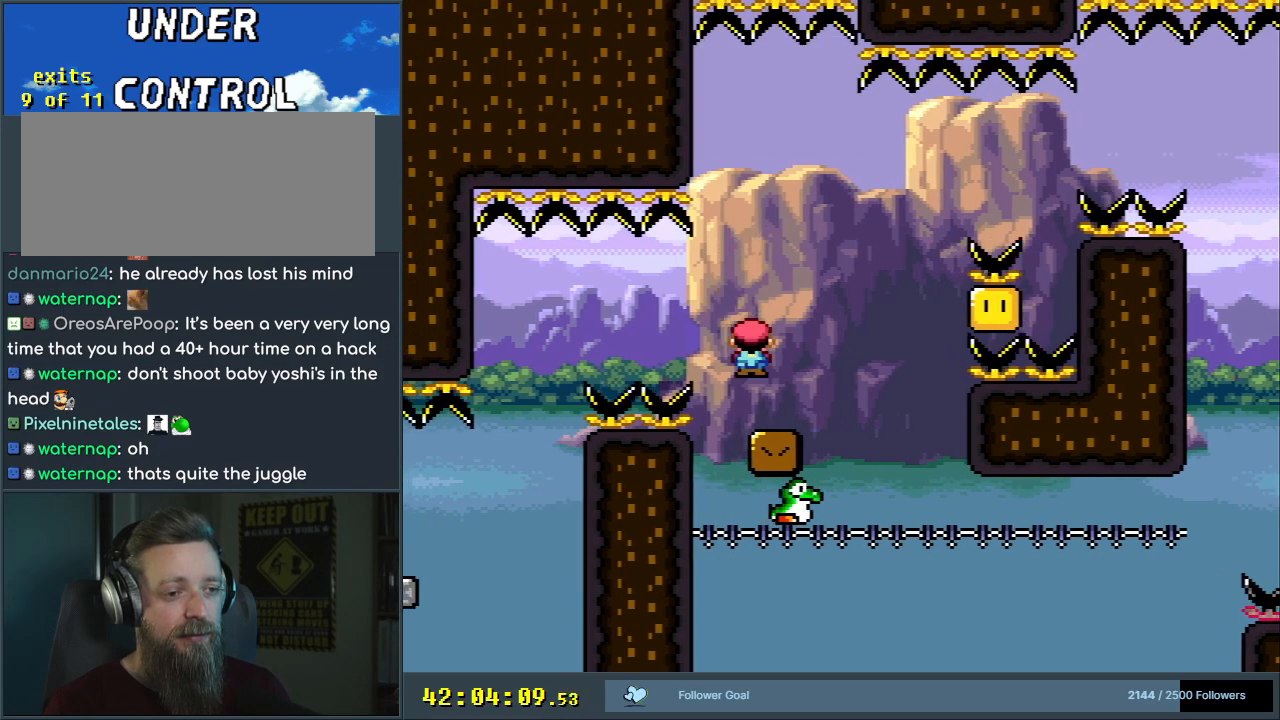
{"buttons": ["B", "Y", "DPAD_RIGHT"], "events": [[217, "B", "down"]]}
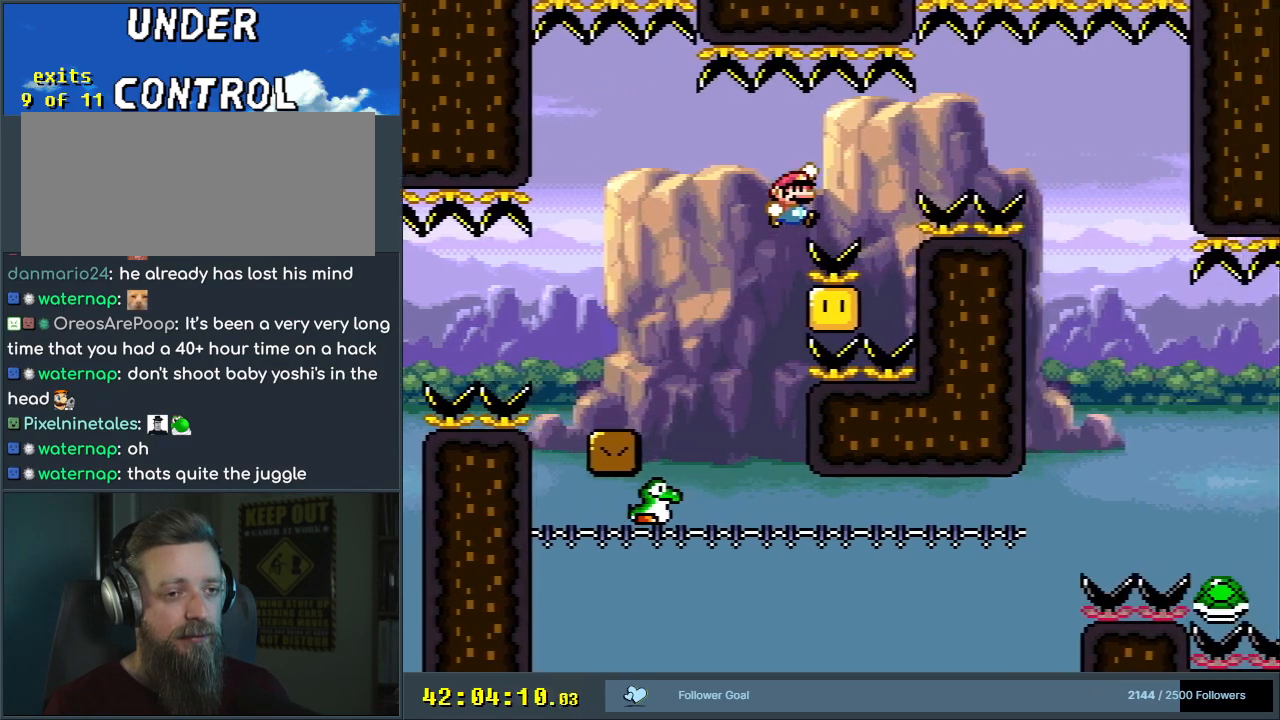
{"buttons": [], "events": [[283, "DPAD_RIGHT", "up"], [367, "Y", "up"], [417, "B", "up"]]}
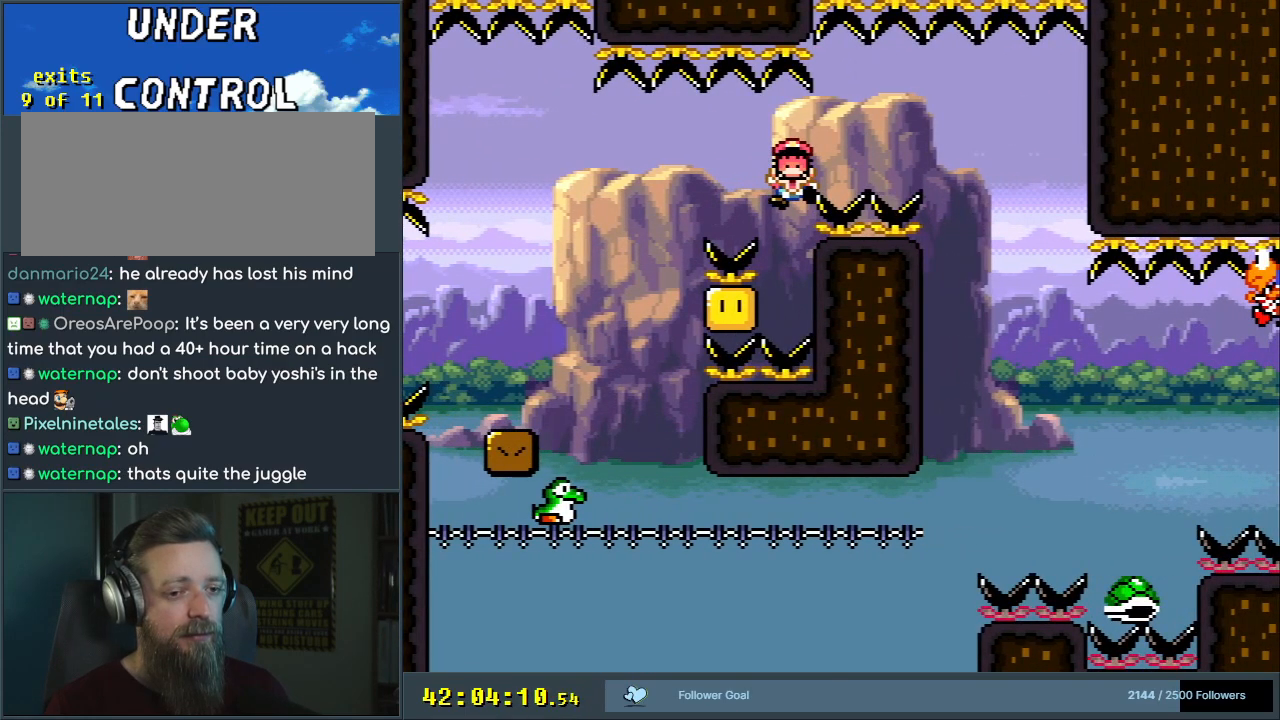
{"buttons": ["A"], "events": [[483, "A", "down"]]}
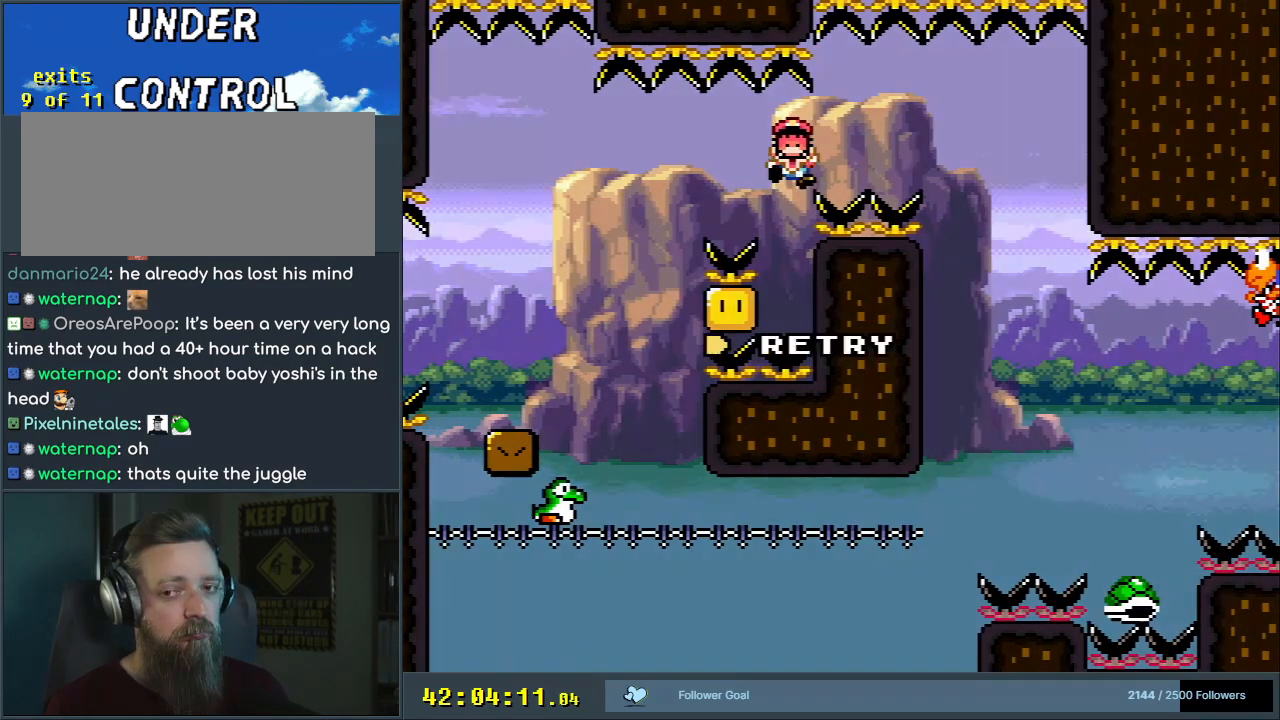
{"buttons": [], "events": [[83, "A", "up"], [183, "A", "down"], [283, "A", "up"]]}
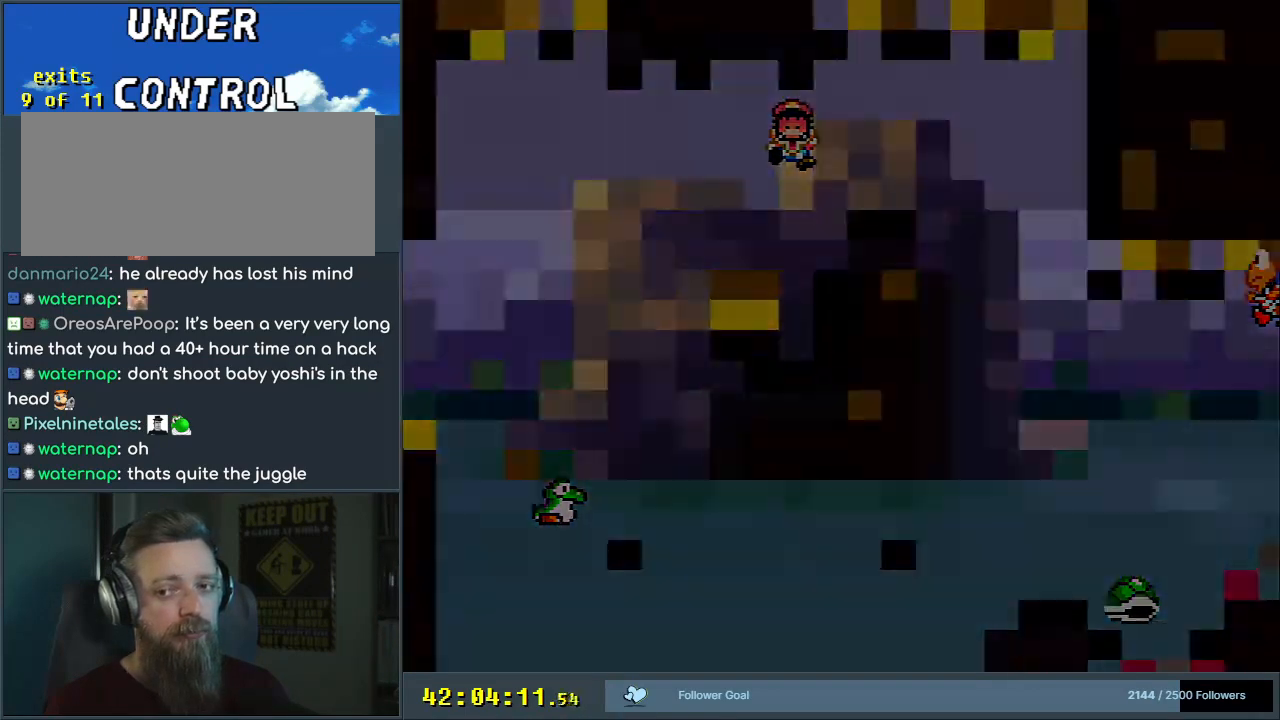
{"buttons": ["B", "Y", "DPAD_RIGHT"], "events": [[250, "B", "down"], [250, "DPAD_LEFT", "down"], [250, "DPAD_UP", "down"], [250, "Y", "down"], [300, "DPAD_UP", "up"], [333, "DPAD_LEFT", "up"], [350, "DPAD_RIGHT", "down"]]}
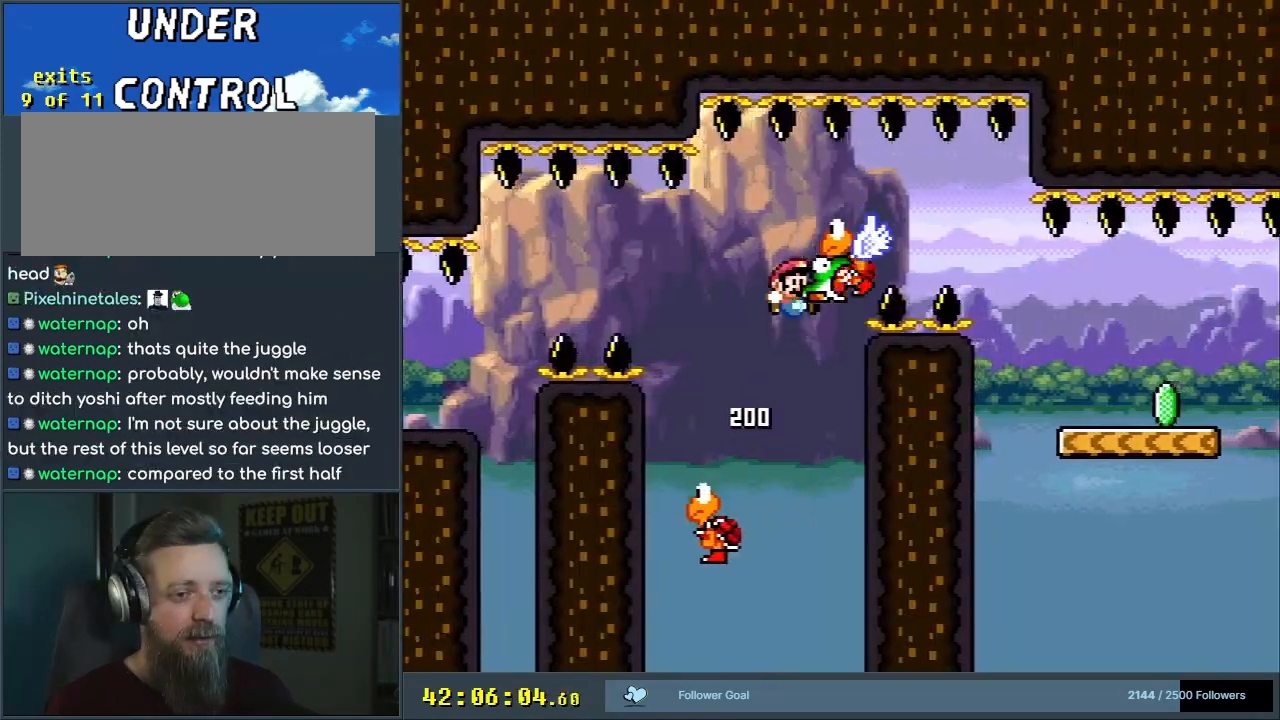
{"buttons": ["B", "Y", "DPAD_RIGHT"], "events": [[283, "B", "up"], [317, "B", "down"]]}
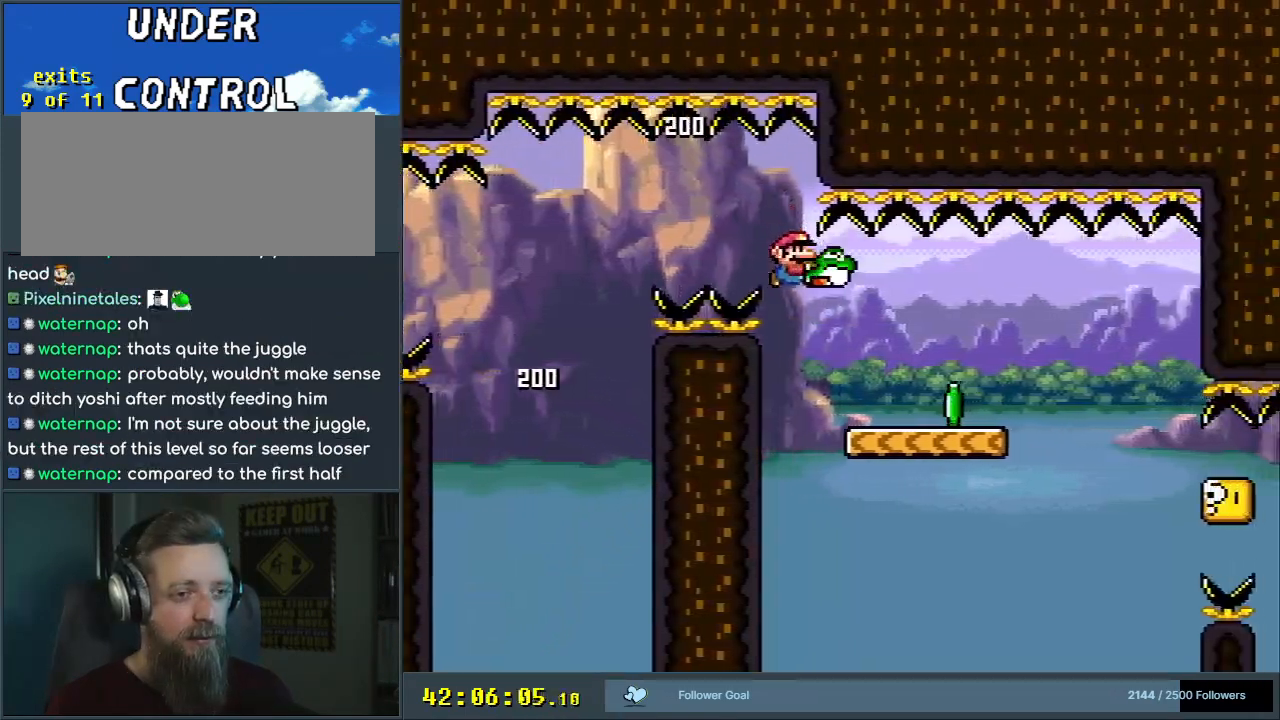
{"buttons": ["Y", "DPAD_LEFT"], "events": [[250, "Y", "up"], [333, "B", "up"], [367, "Y", "down"], [383, "DPAD_RIGHT", "up"], [383, "DPAD_UP", "down"], [400, "DPAD_LEFT", "down"], [400, "DPAD_UP", "up"]]}
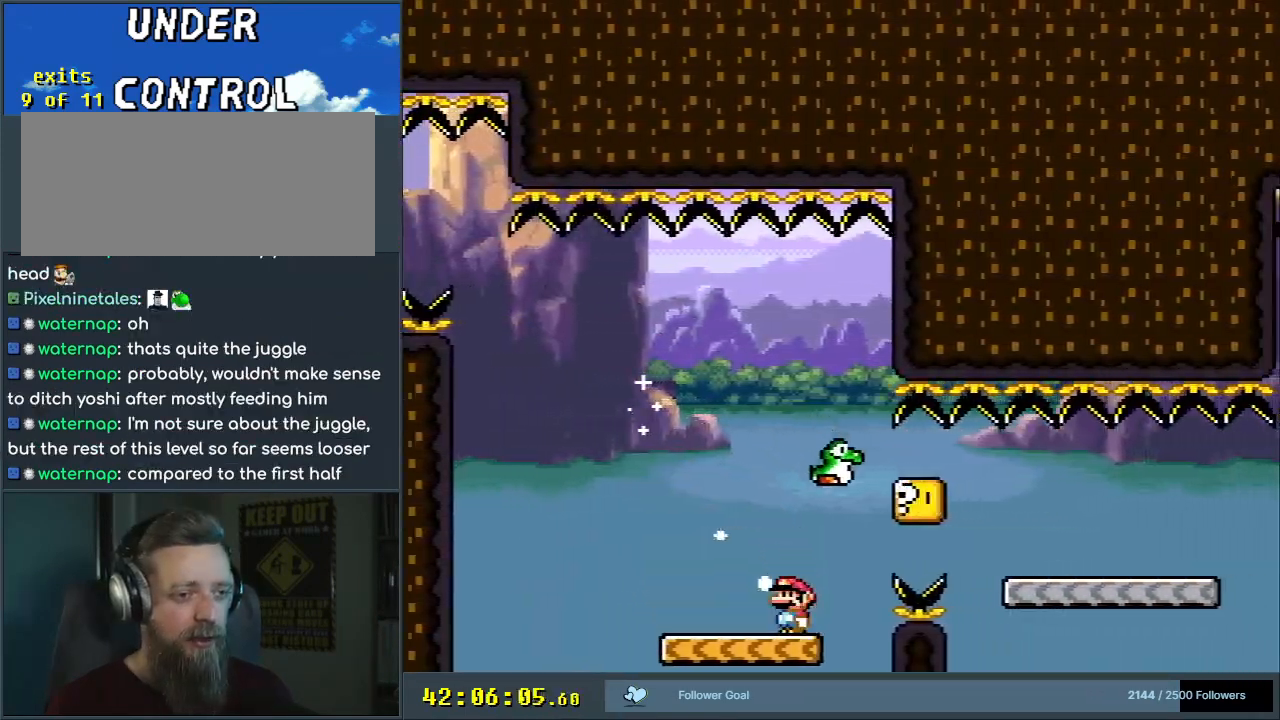
{"buttons": ["Y", "DPAD_RIGHT"], "events": [[67, "B", "down"], [67, "DPAD_LEFT", "up"], [67, "DPAD_RIGHT", "down"], [333, "B", "up"]]}
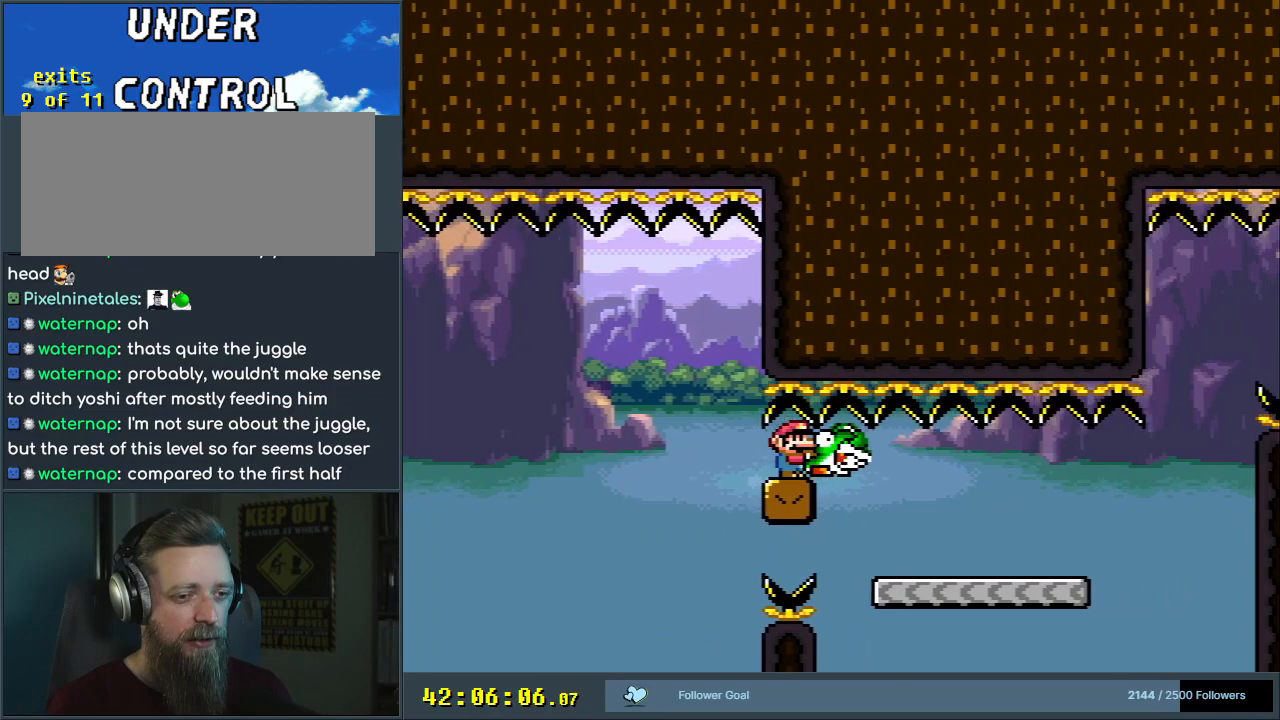
{"buttons": ["Y", "DPAD_RIGHT"], "events": []}
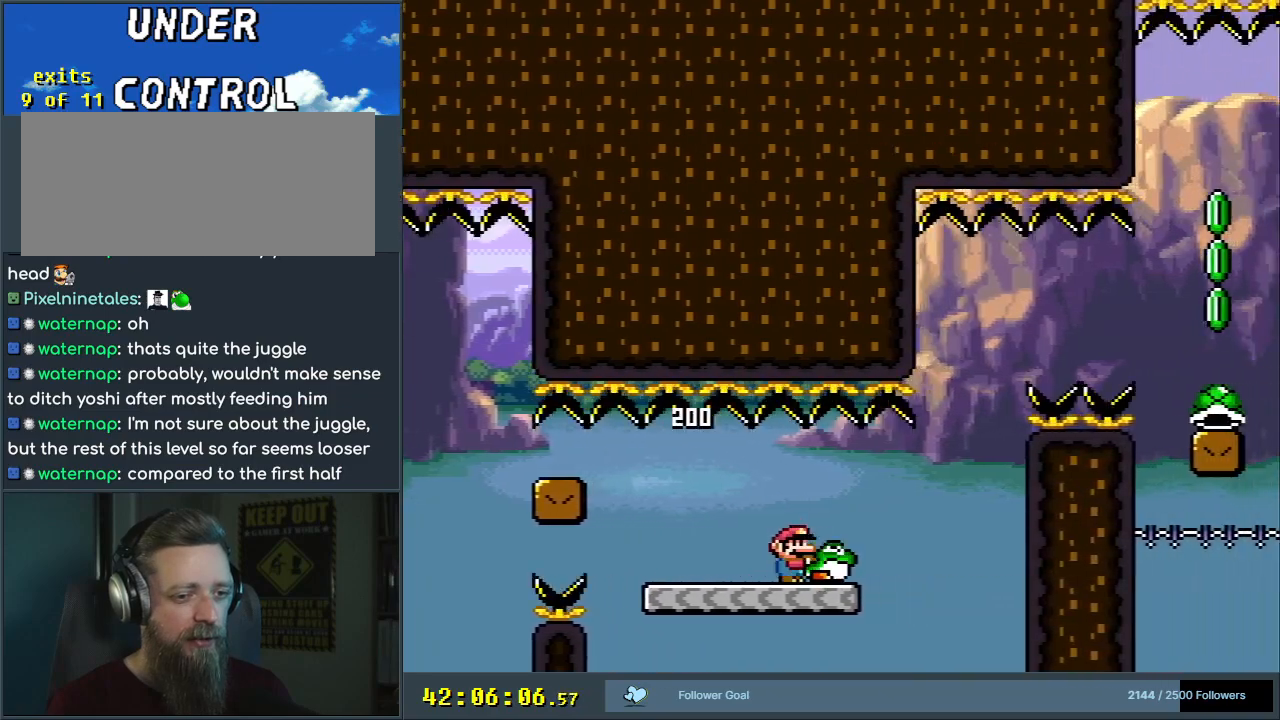
{"buttons": ["B", "Y", "DPAD_UP", "DPAD_RIGHT"], "events": [[150, "B", "down"], [383, "DPAD_UP", "down"]]}
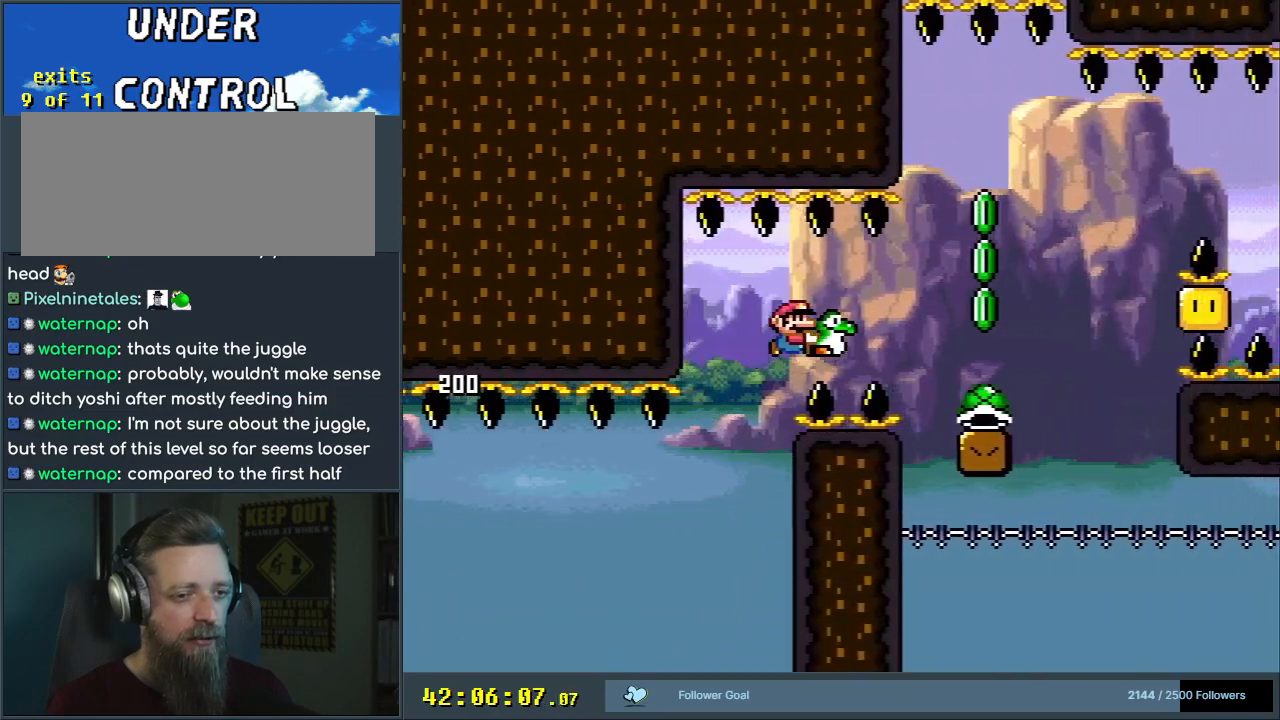
{"buttons": ["B", "Y", "DPAD_LEFT"], "events": [[250, "Y", "up"], [317, "B", "up"], [367, "Y", "down"], [417, "DPAD_LEFT", "down"], [417, "DPAD_RIGHT", "up"], [417, "DPAD_UP", "up"], [483, "B", "down"]]}
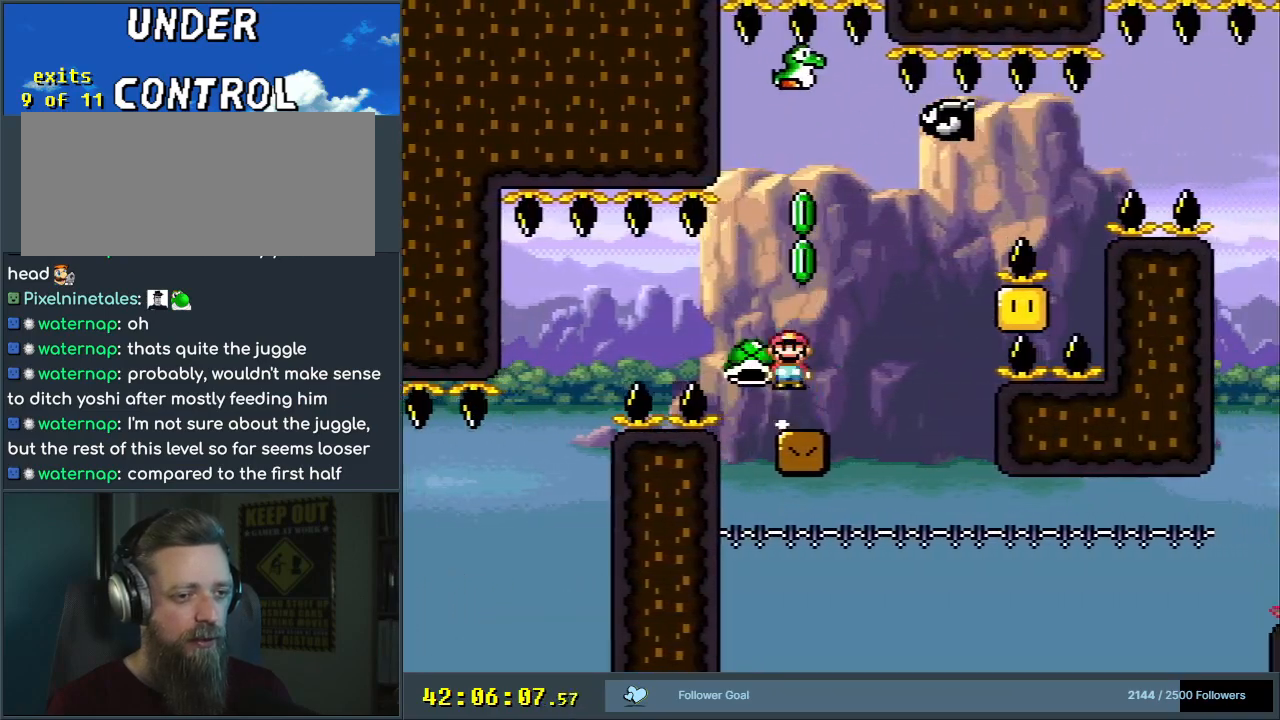
{"buttons": ["B", "Y", "DPAD_LEFT"], "events": [[33, "DPAD_LEFT", "up"], [50, "DPAD_RIGHT", "down"], [183, "B", "up"], [217, "Y", "up"], [300, "B", "down"], [300, "DPAD_RIGHT", "up"], [317, "DPAD_LEFT", "down"], [317, "Y", "down"]]}
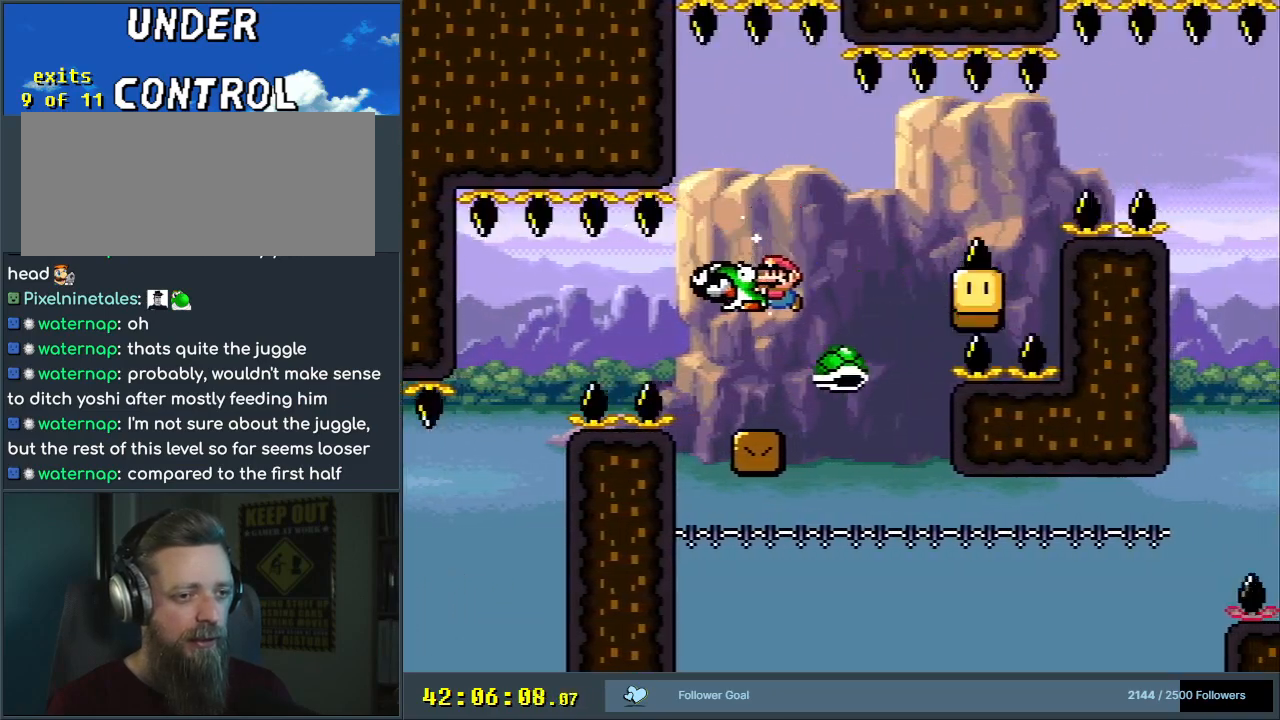
{"buttons": ["Y"], "events": [[50, "DPAD_LEFT", "up"], [267, "B", "up"], [300, "DPAD_RIGHT", "down"], [400, "DPAD_RIGHT", "up"]]}
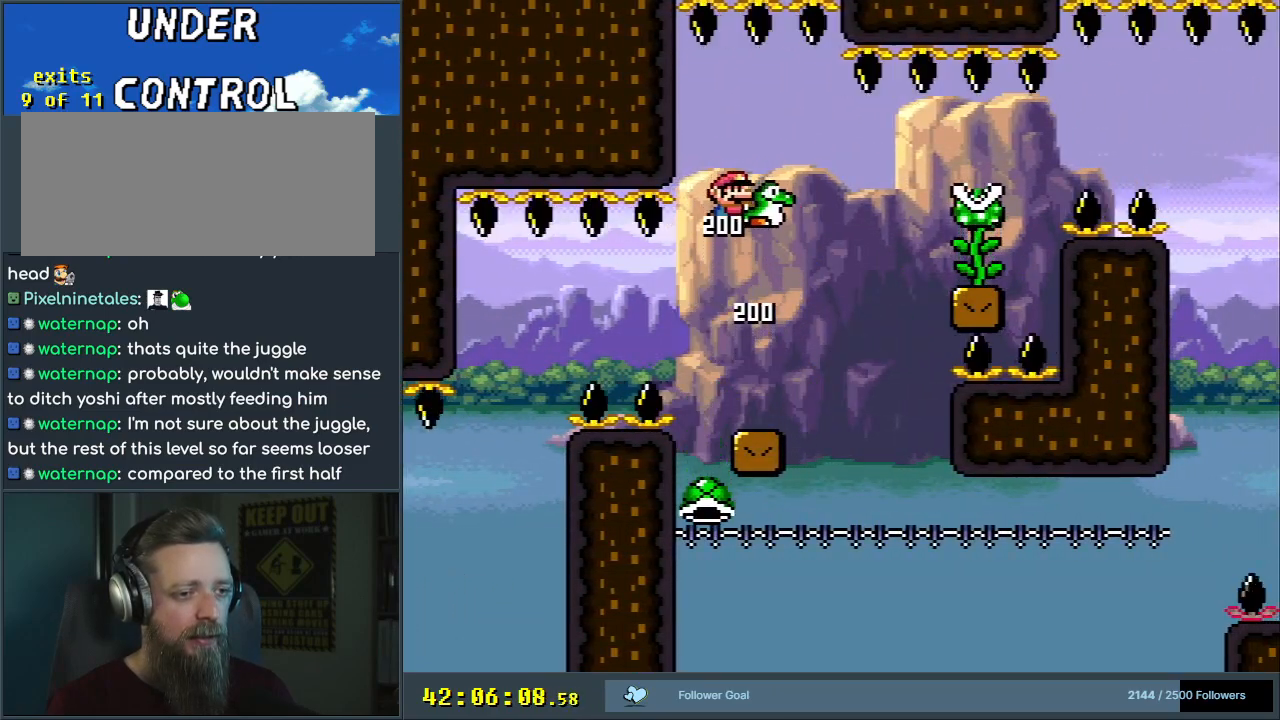
{"buttons": ["Y"], "events": []}
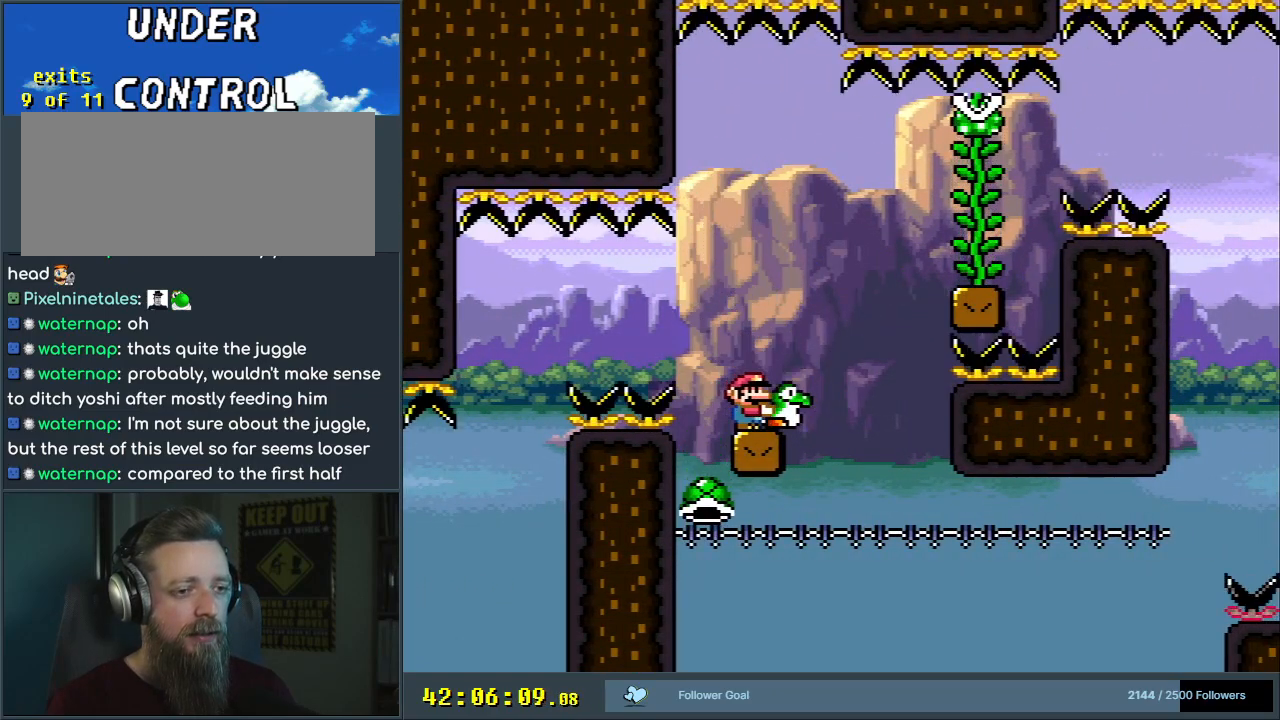
{"buttons": ["Y"], "events": []}
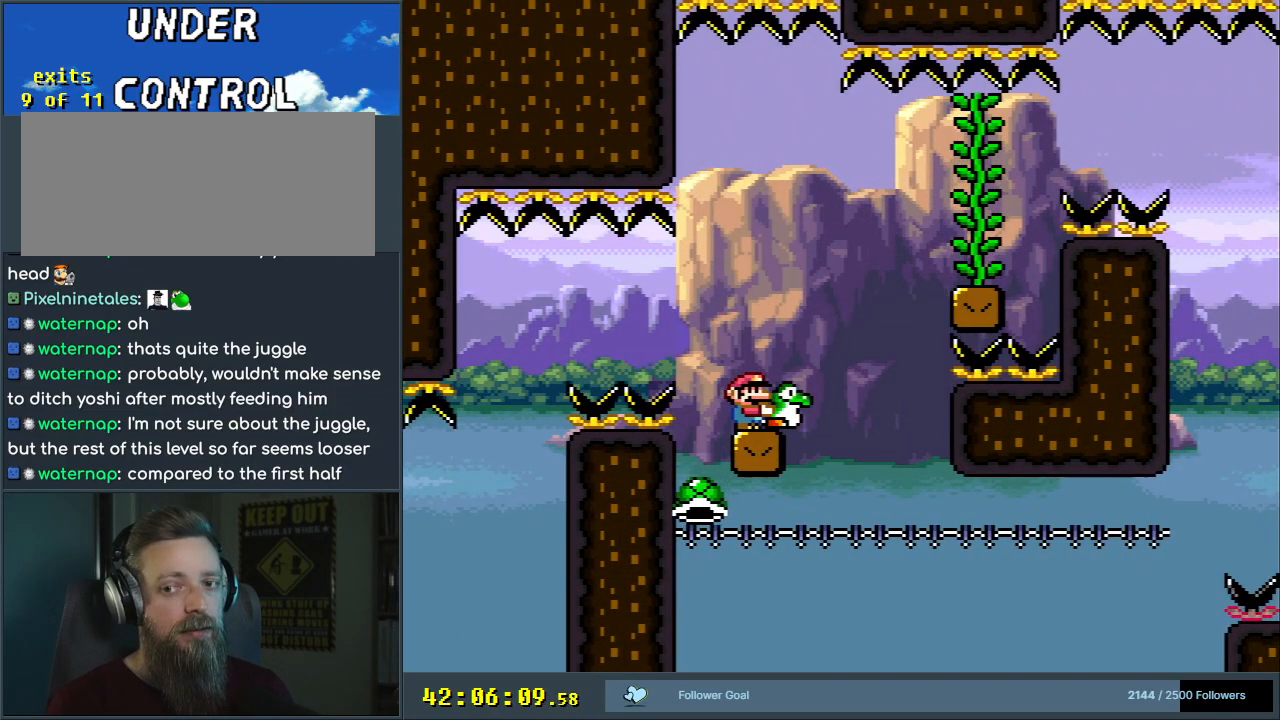
{"buttons": ["Y"], "events": []}
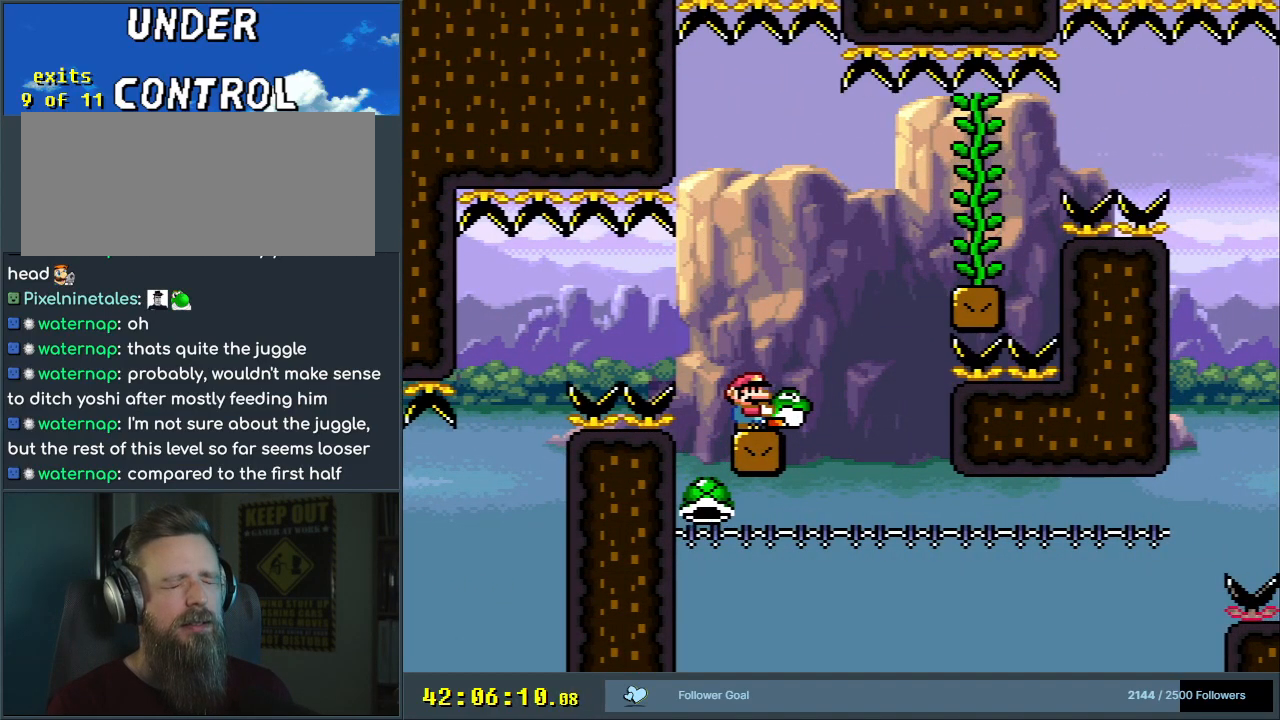
{"buttons": ["Y"], "events": []}
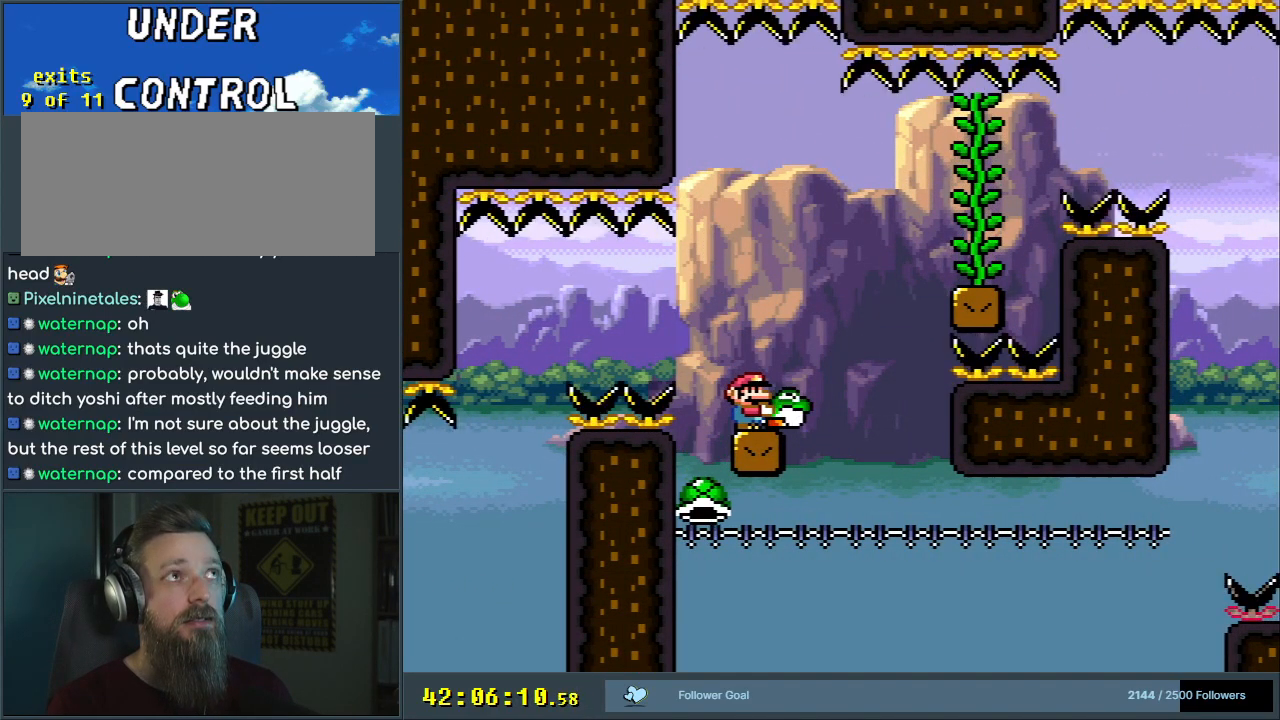
{"buttons": ["Y"], "events": []}
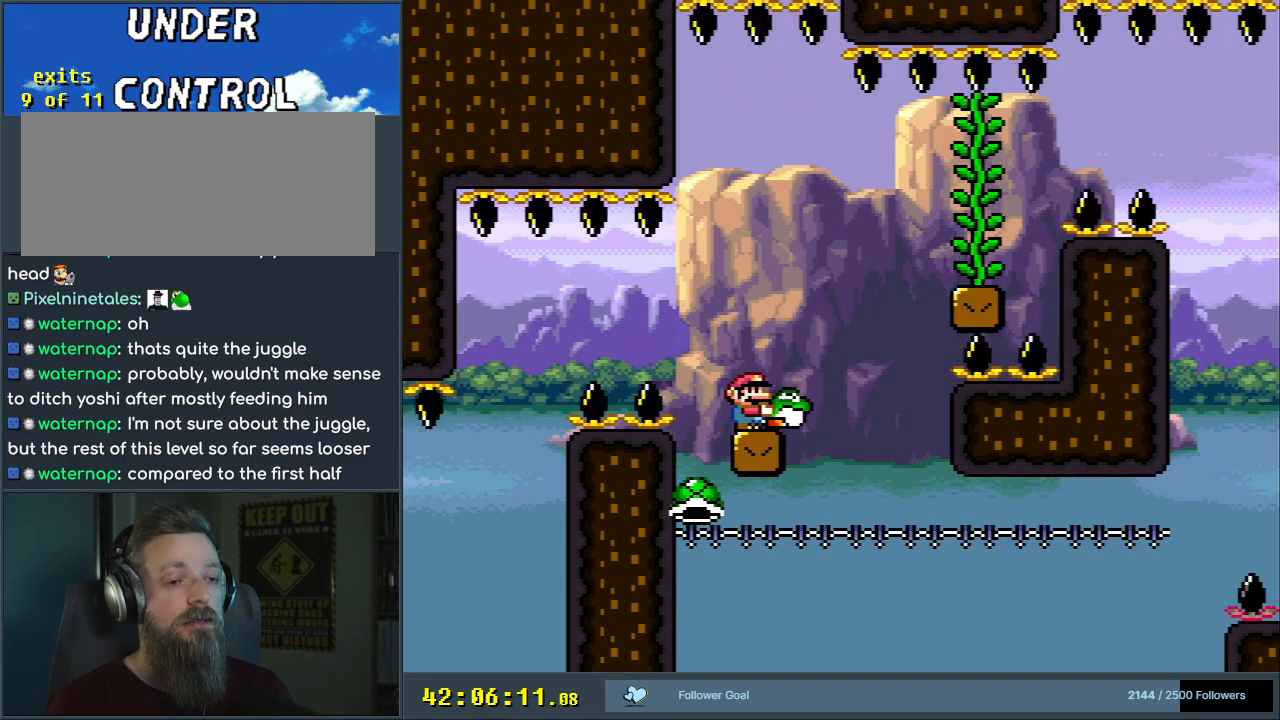
{"buttons": ["Y"], "events": []}
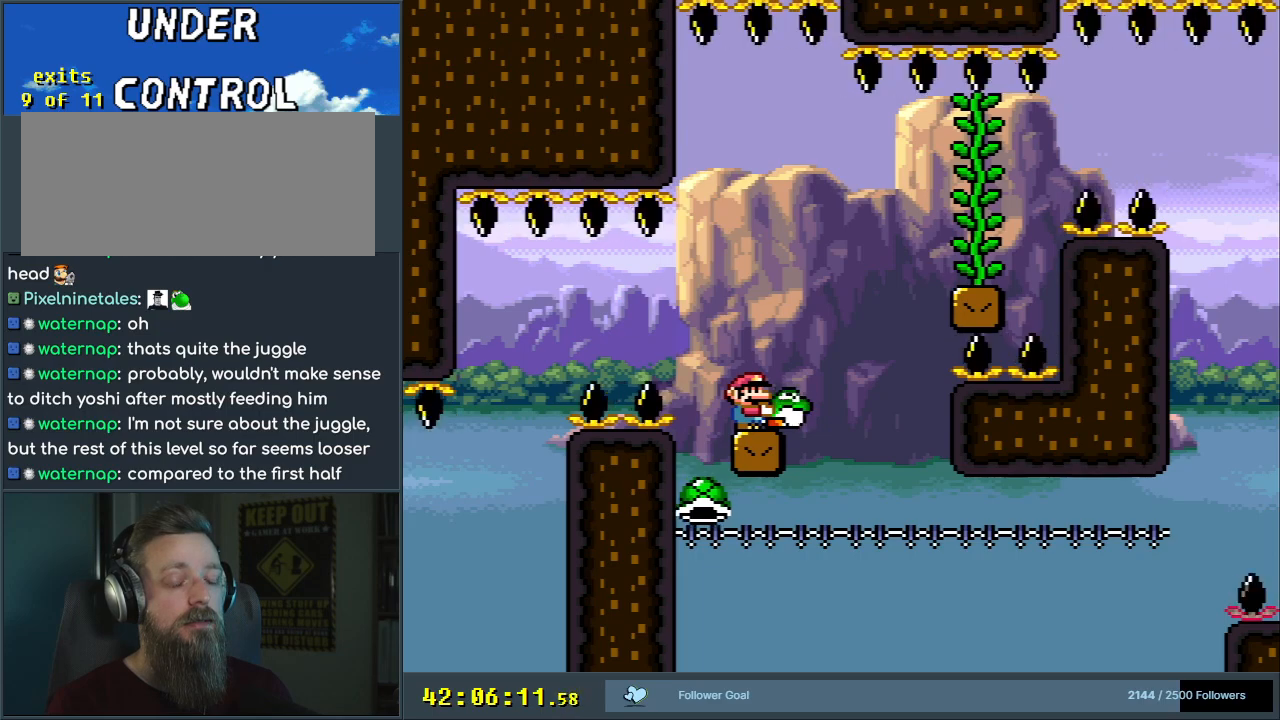
{"buttons": ["Y"], "events": []}
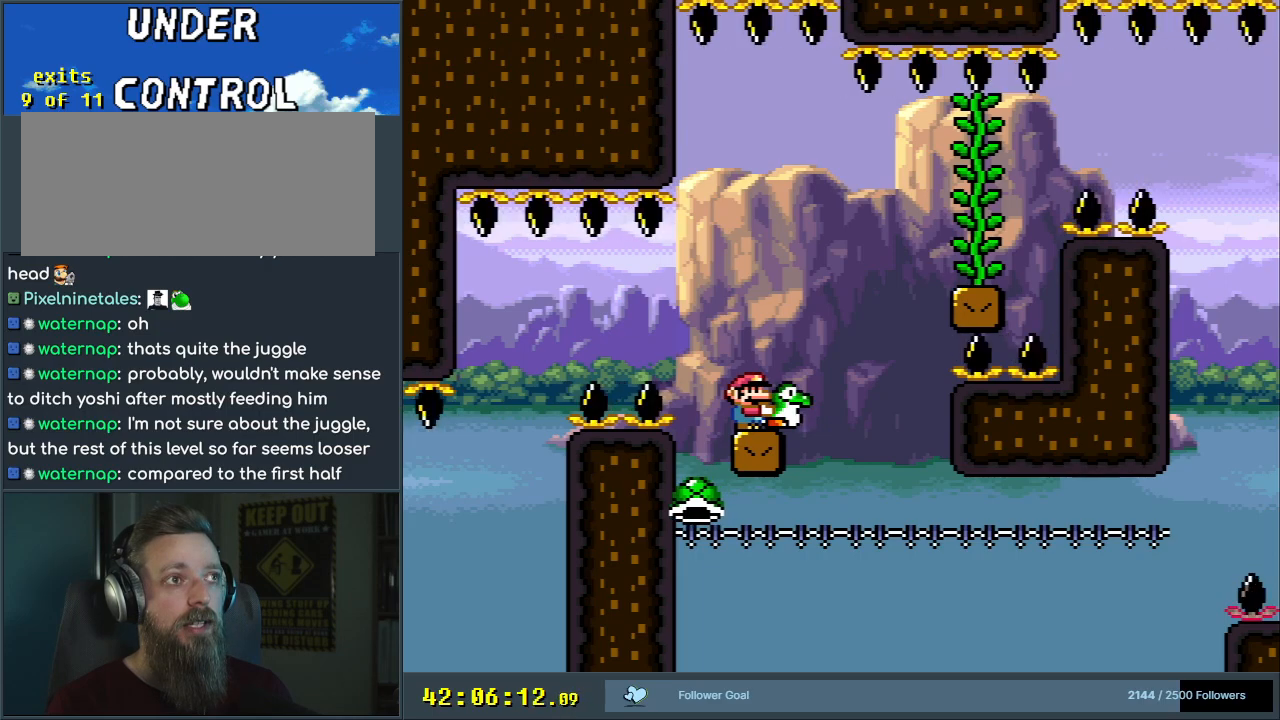
{"buttons": ["Y"], "events": []}
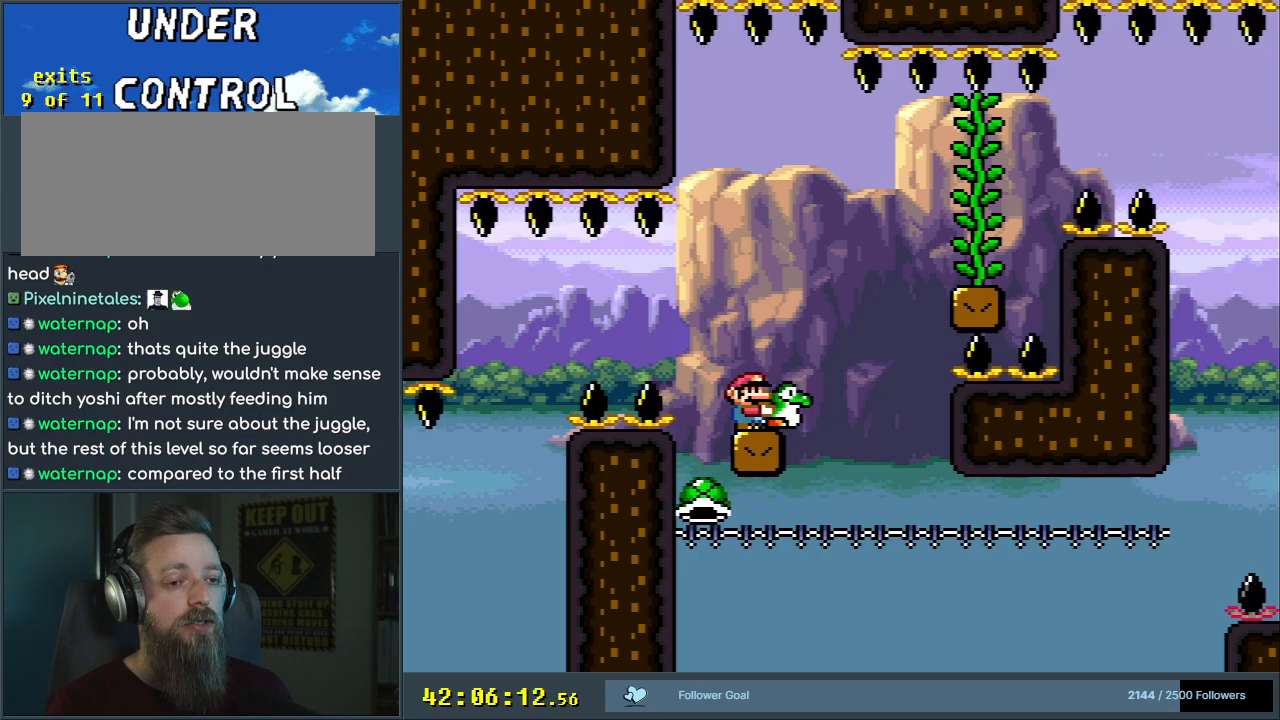
{"buttons": ["B", "Y", "DPAD_RIGHT"], "events": [[83, "DPAD_RIGHT", "down"], [233, "B", "down"]]}
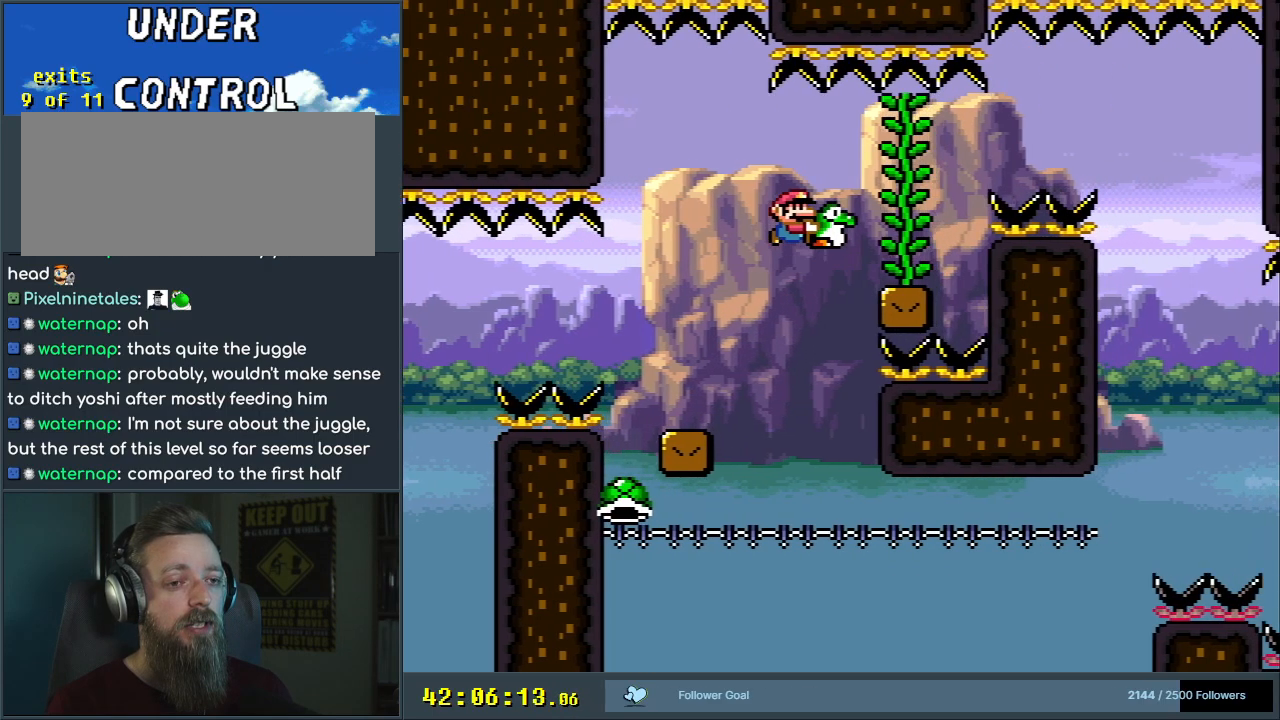
{"buttons": ["Y", "DPAD_RIGHT"], "events": [[17, "DPAD_RIGHT", "up"], [133, "B", "up"], [200, "DPAD_LEFT", "down"], [300, "DPAD_LEFT", "up"], [500, "DPAD_RIGHT", "down"]]}
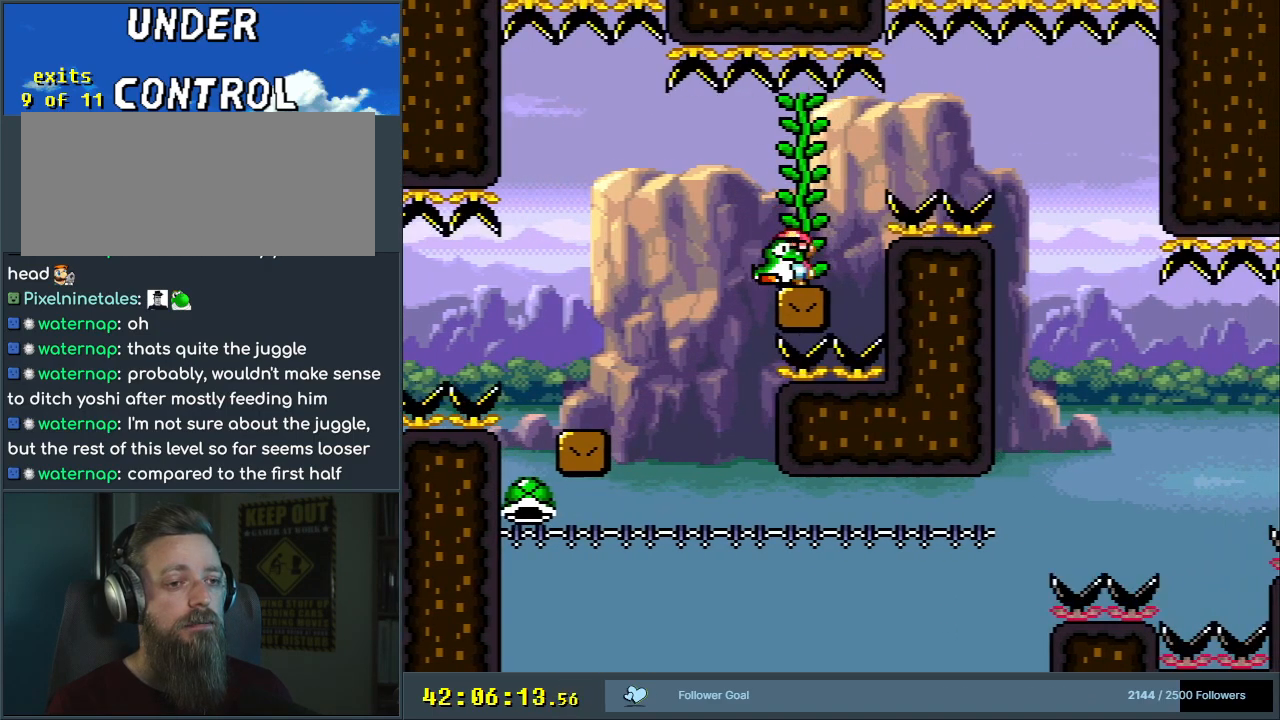
{"buttons": ["Y"], "events": [[17, "DPAD_RIGHT", "up"]]}